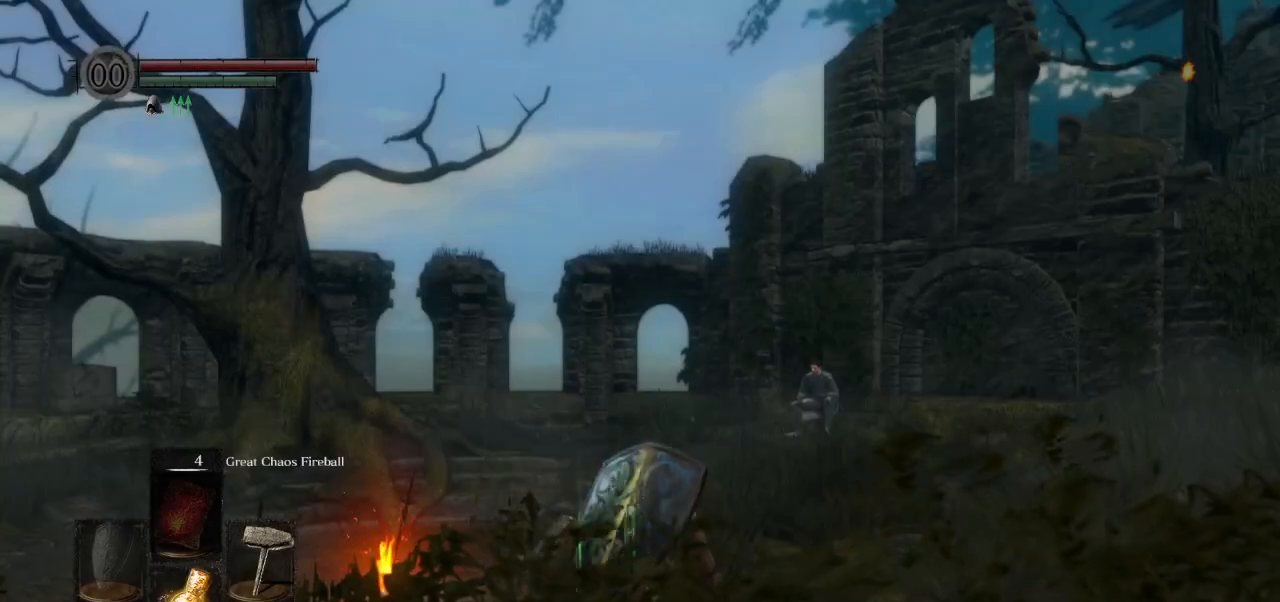
Gameplay with a controller (PlayStation layout); each line is a JSON object with the inputs held at the frame after it. "events" lists button and stick changes between this image and that frame as [ms after this image, input, new state], when the widget could be followed in between.
{"buttons": ["CIRCLE"], "left_stick": "up", "right_stick": "down-right", "events": [[150, "left_stick", "up"], [200, "right_stick", "down"], [333, "CIRCLE", "down"], [350, "right_stick", "down-right"]]}
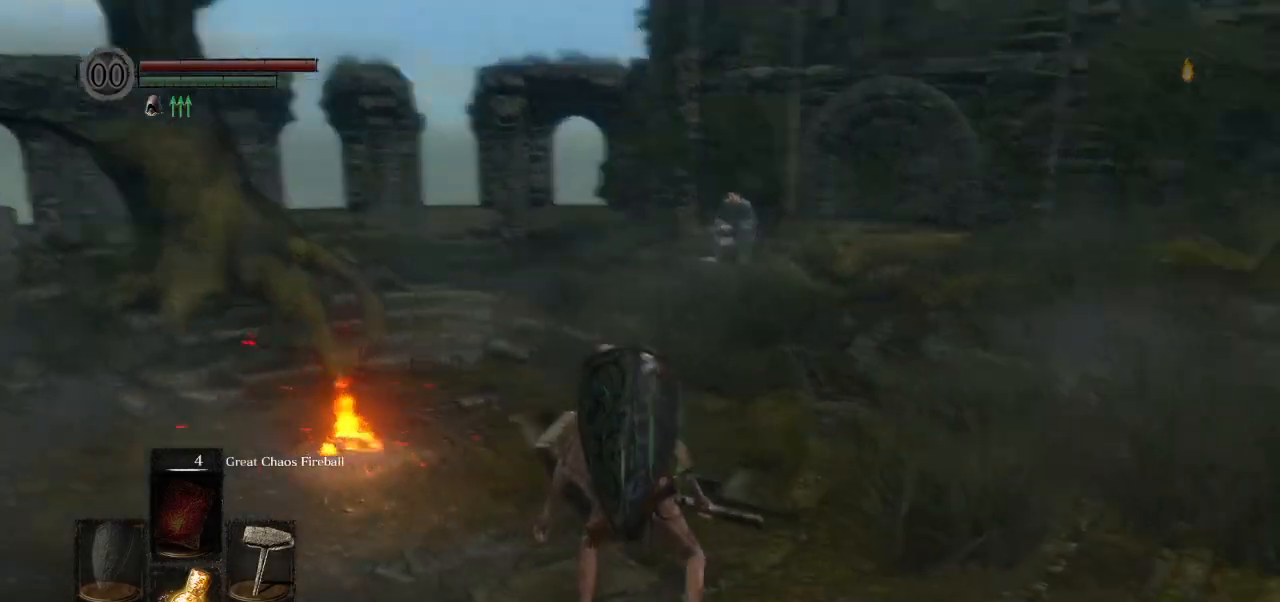
{"buttons": ["CIRCLE"], "left_stick": "up", "right_stick": "down-right", "events": []}
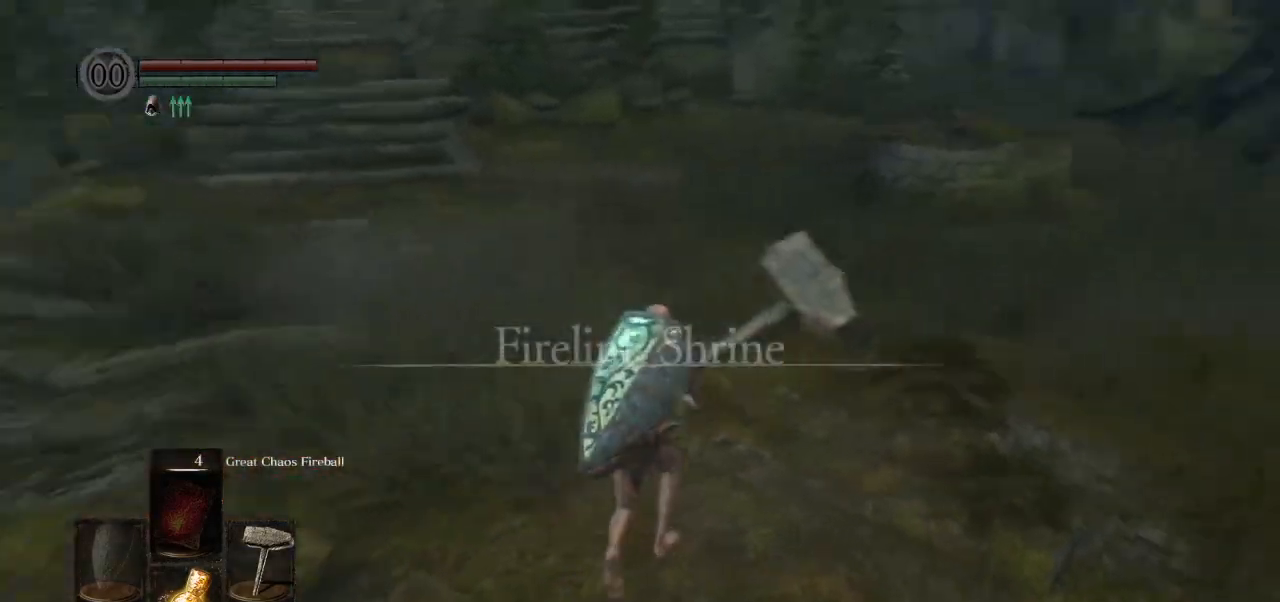
{"buttons": ["CIRCLE"], "left_stick": "up", "right_stick": "down-right", "events": [[67, "right_stick", "center"], [283, "right_stick", "down-right"]]}
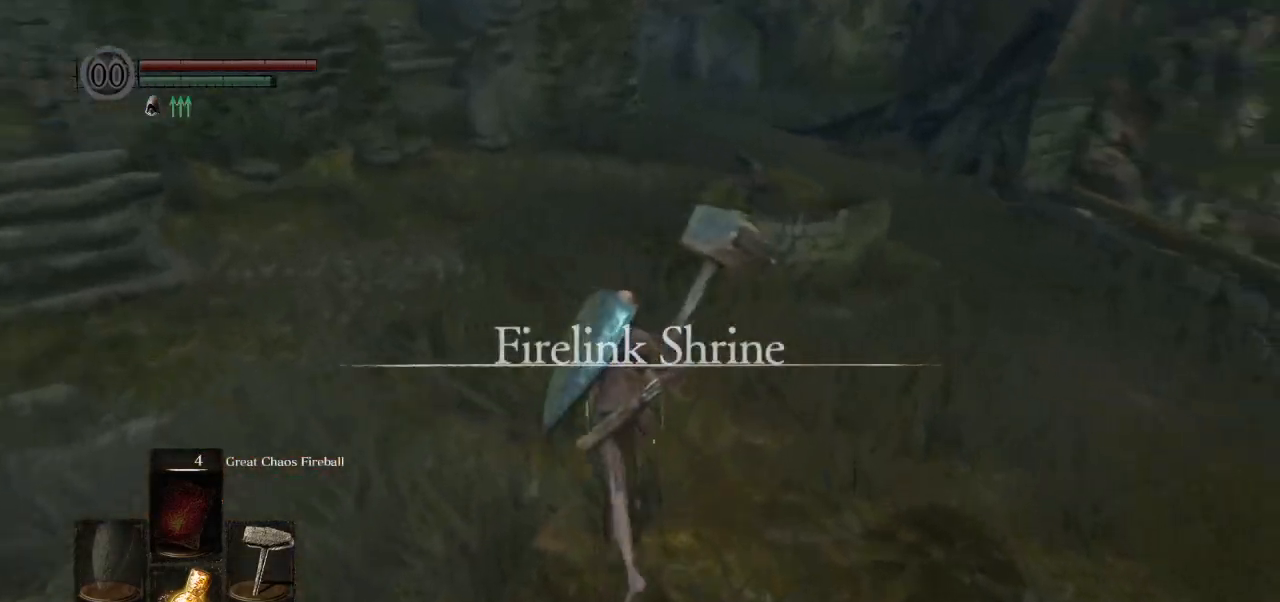
{"buttons": ["CIRCLE"], "left_stick": "up", "right_stick": "down-right", "events": []}
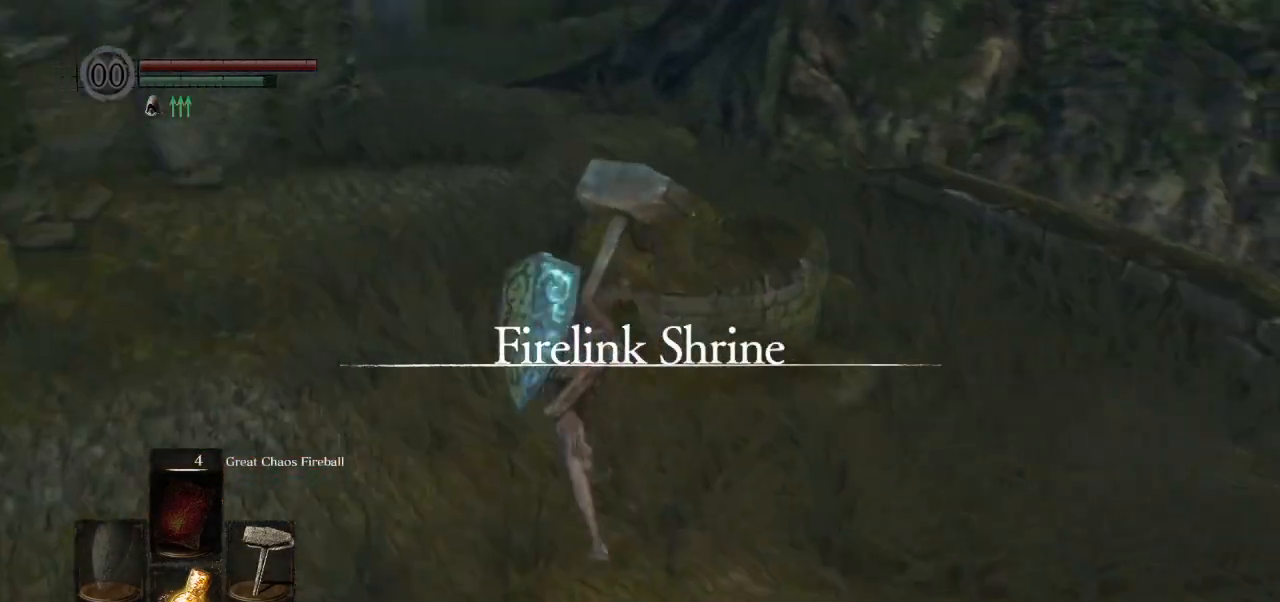
{"buttons": ["CIRCLE"], "left_stick": "up", "right_stick": "down-right", "events": []}
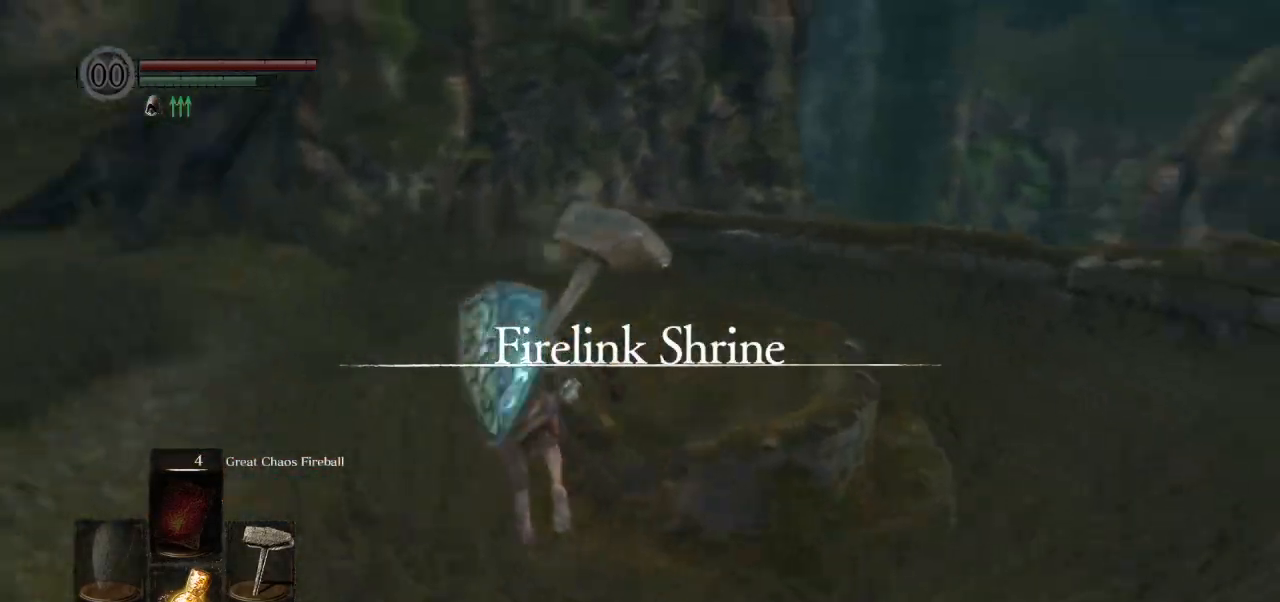
{"buttons": ["CIRCLE"], "left_stick": "up", "right_stick": "down-right", "events": []}
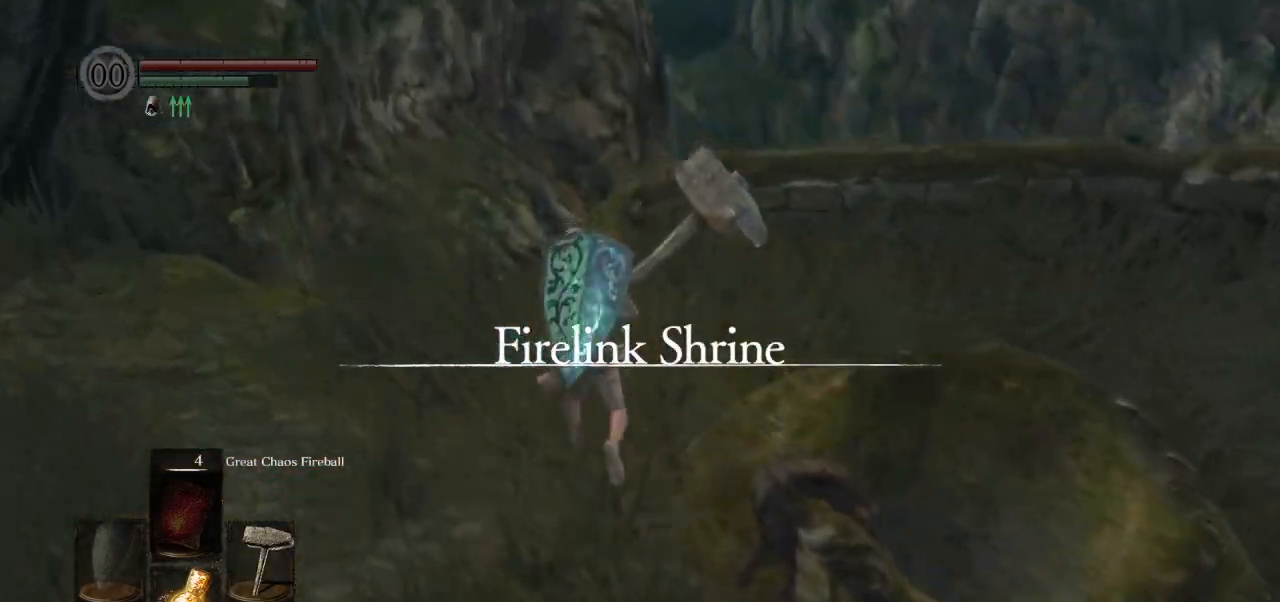
{"buttons": ["CIRCLE"], "left_stick": "up", "right_stick": "down-right", "events": []}
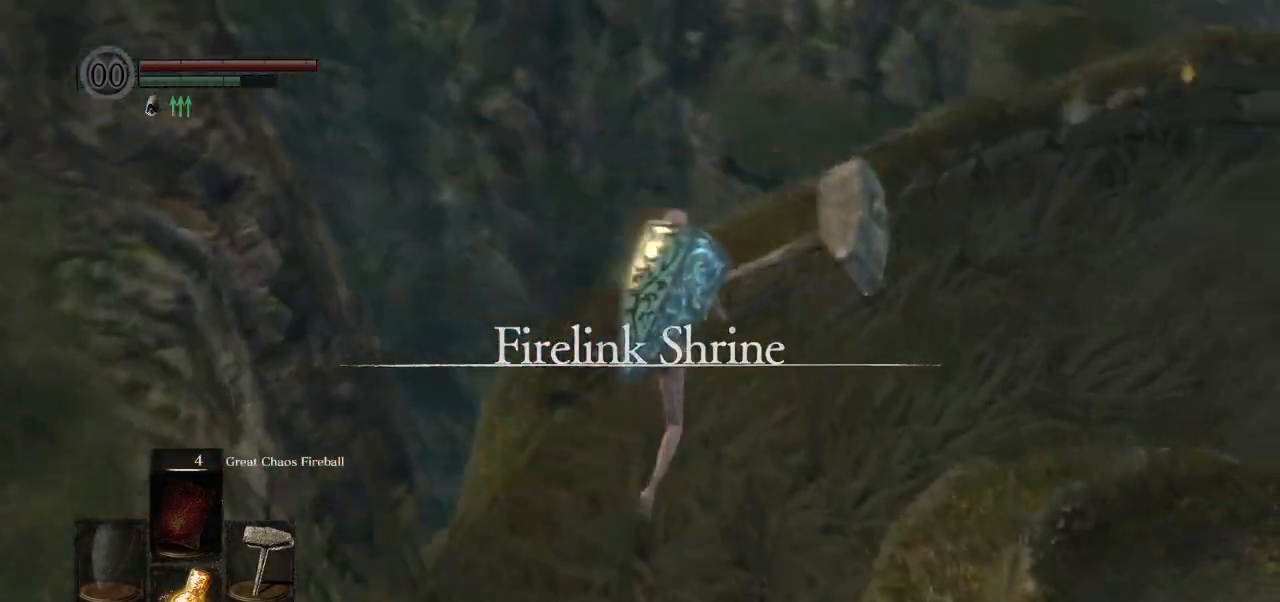
{"buttons": ["CIRCLE"], "left_stick": "down-right", "right_stick": "up", "events": [[250, "right_stick", "center"], [317, "left_stick", "down-right"], [500, "right_stick", "up"]]}
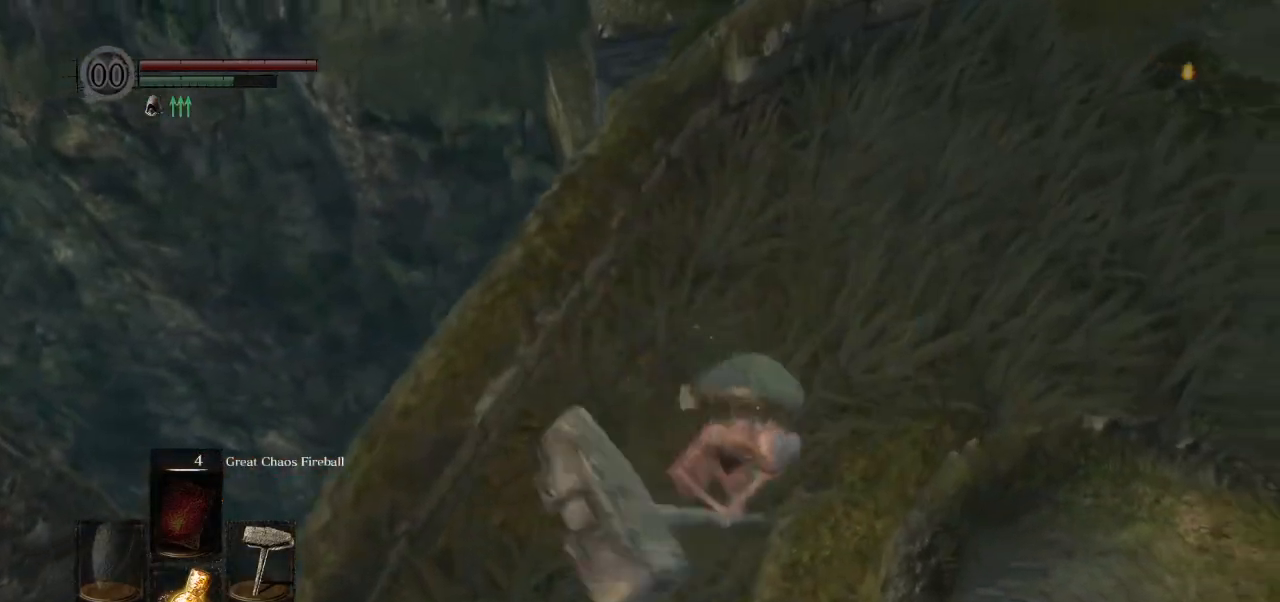
{"buttons": ["CIRCLE"], "left_stick": "left", "right_stick": "up-right", "events": [[33, "left_stick", "down"], [200, "right_stick", "center"], [450, "right_stick", "up-right"], [500, "left_stick", "left"]]}
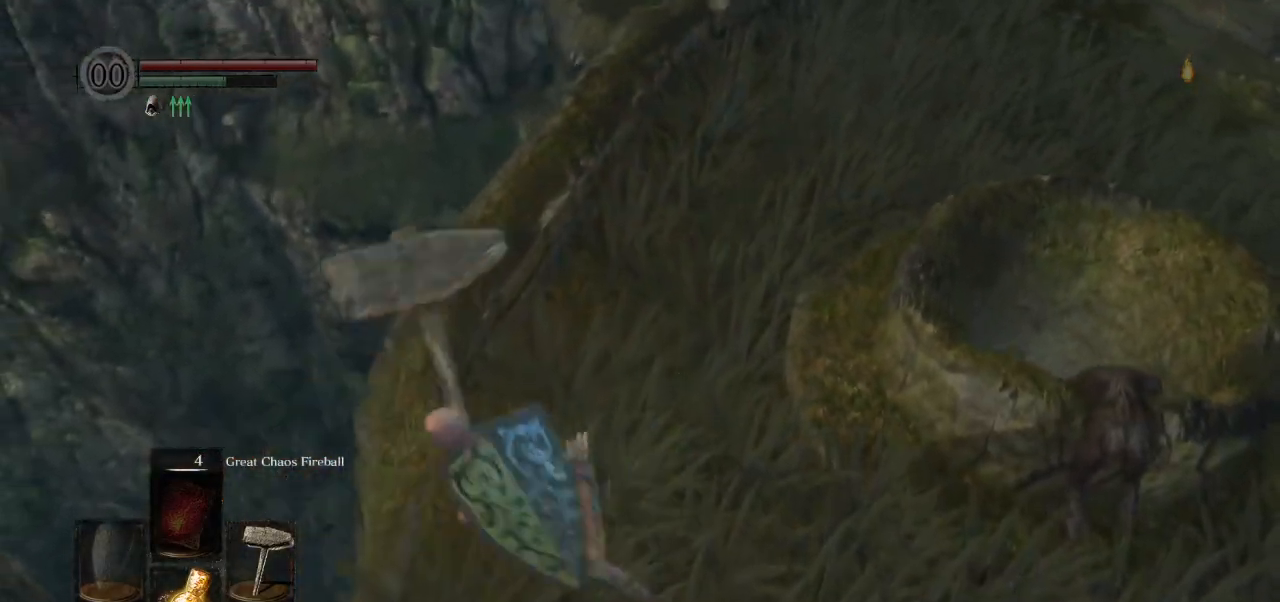
{"buttons": ["CIRCLE"], "left_stick": "up", "right_stick": "right", "events": [[33, "left_stick", "up-left"], [183, "left_stick", "up"], [283, "right_stick", "right"]]}
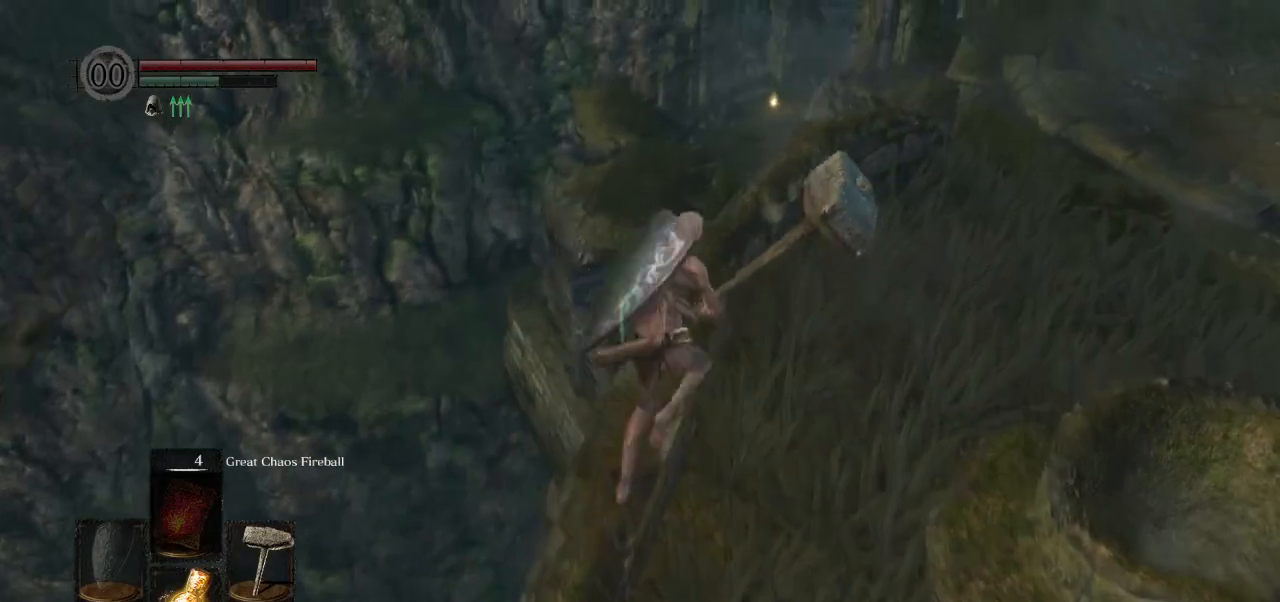
{"buttons": ["CIRCLE"], "left_stick": "up", "right_stick": "center", "events": [[83, "right_stick", "center"], [317, "L3", "down"], [483, "L3", "up"]]}
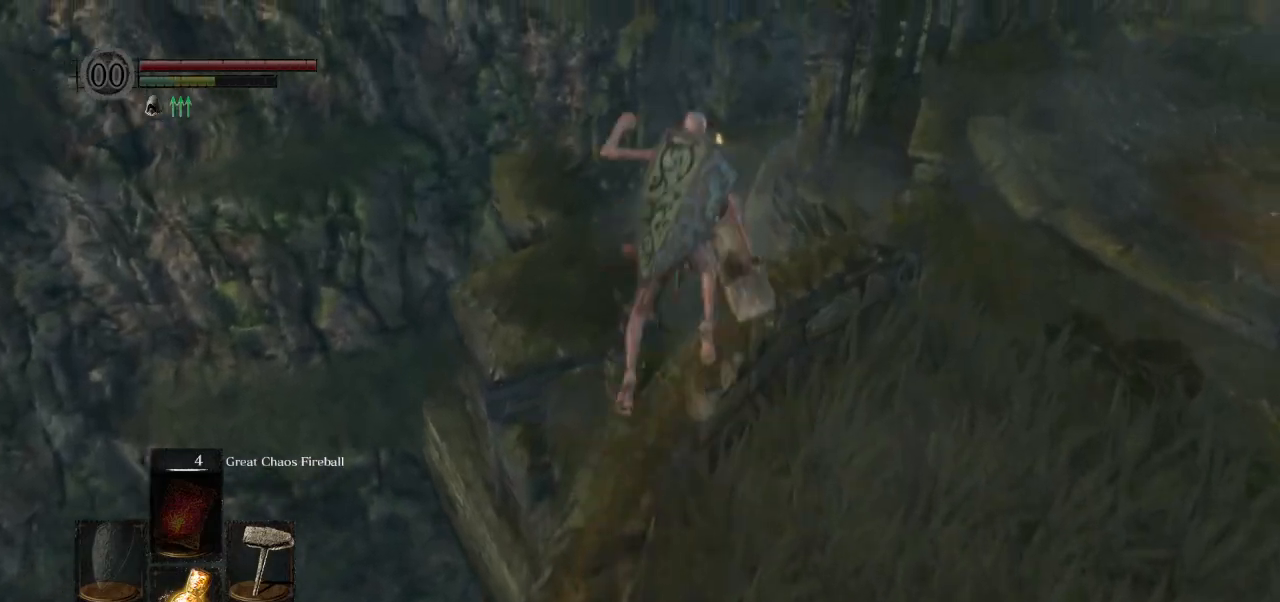
{"buttons": [], "left_stick": "up", "right_stick": "down-left", "events": [[33, "CIRCLE", "up"], [200, "right_stick", "down-left"]]}
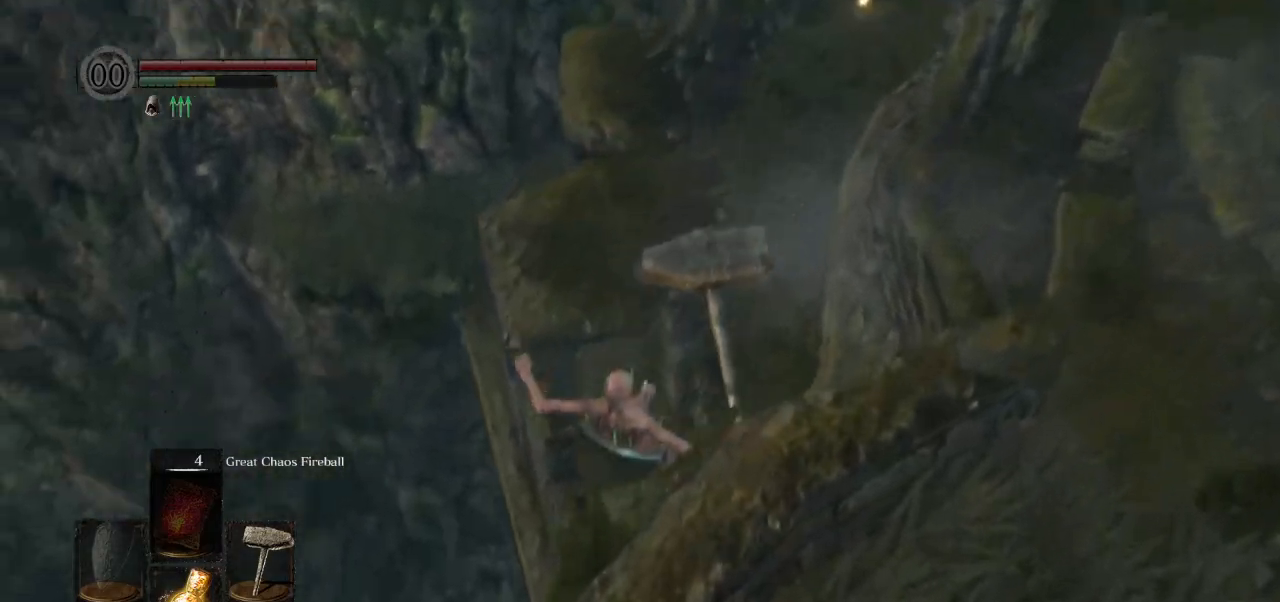
{"buttons": ["CIRCLE"], "left_stick": "up-right", "right_stick": "down", "events": [[33, "right_stick", "down"], [67, "left_stick", "up-right"], [417, "CIRCLE", "down"]]}
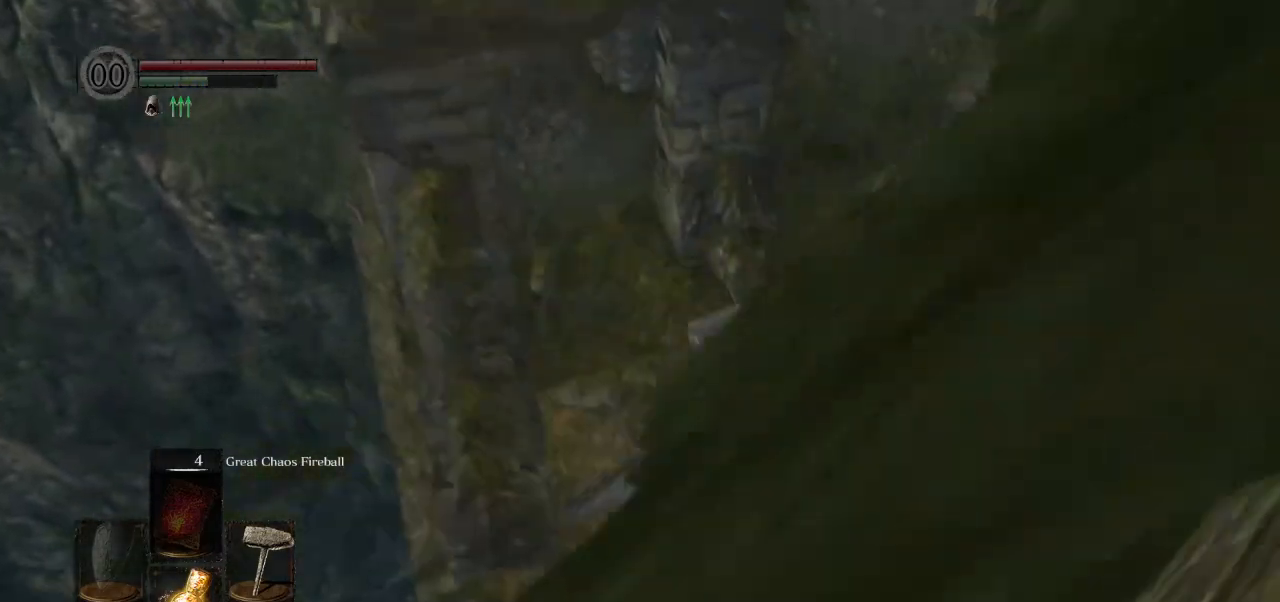
{"buttons": [], "left_stick": "up", "right_stick": "center", "events": [[17, "CIRCLE", "up"], [83, "CIRCLE", "down"], [150, "CIRCLE", "up"], [150, "left_stick", "up"], [150, "right_stick", "center"]]}
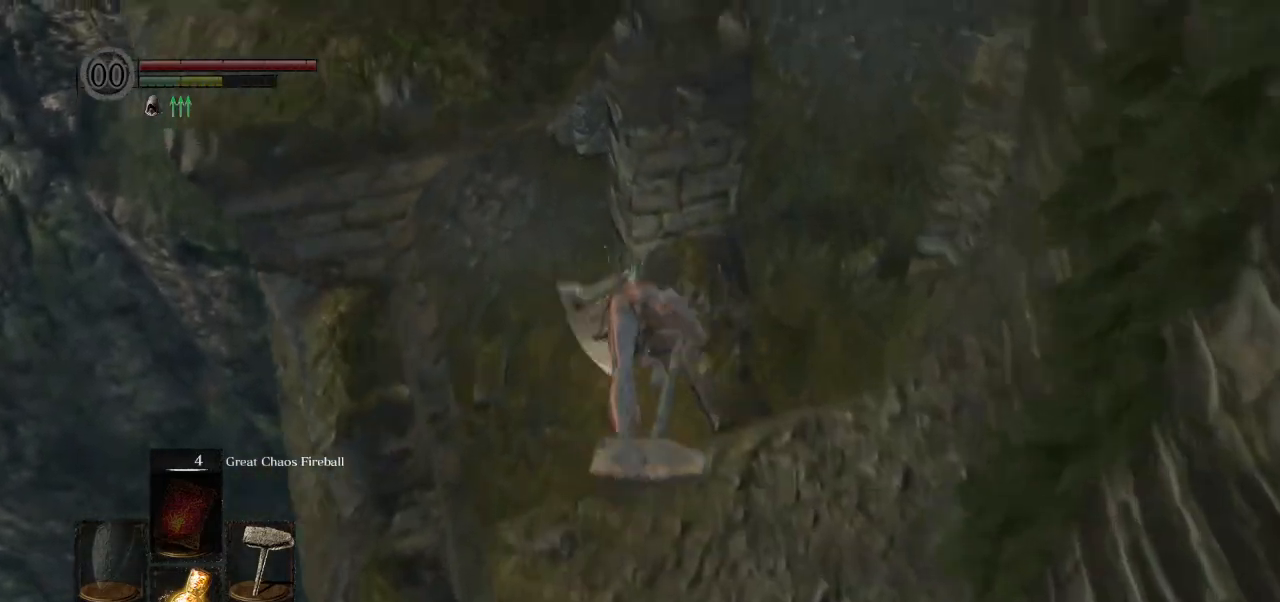
{"buttons": [], "left_stick": "up", "right_stick": "center", "events": [[150, "right_stick", "up"], [367, "right_stick", "center"]]}
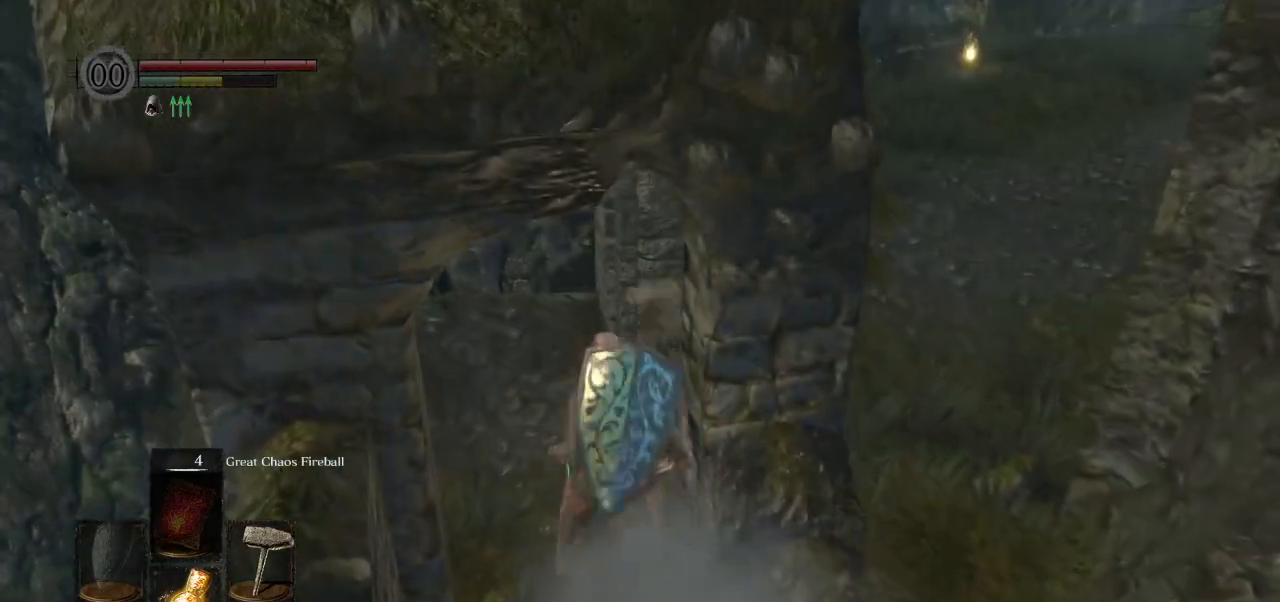
{"buttons": [], "left_stick": "up", "right_stick": "center", "events": []}
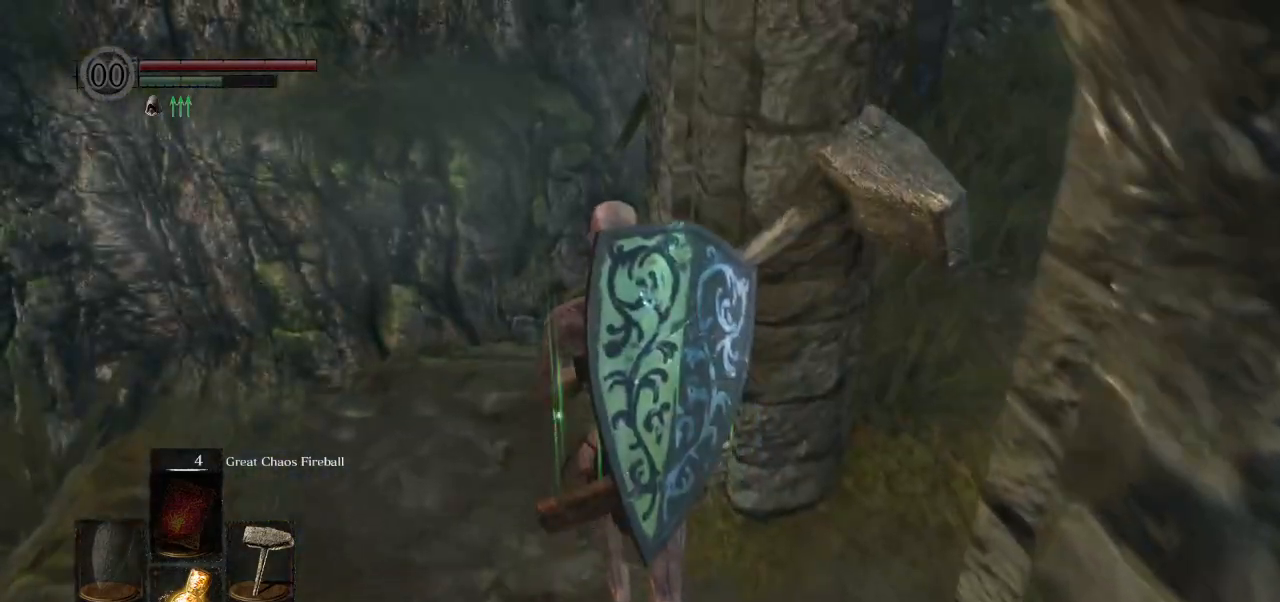
{"buttons": ["CIRCLE", "L1"], "left_stick": "up", "right_stick": "down-right", "events": [[100, "CIRCLE", "down"], [183, "right_stick", "down-right"], [267, "L1", "down"]]}
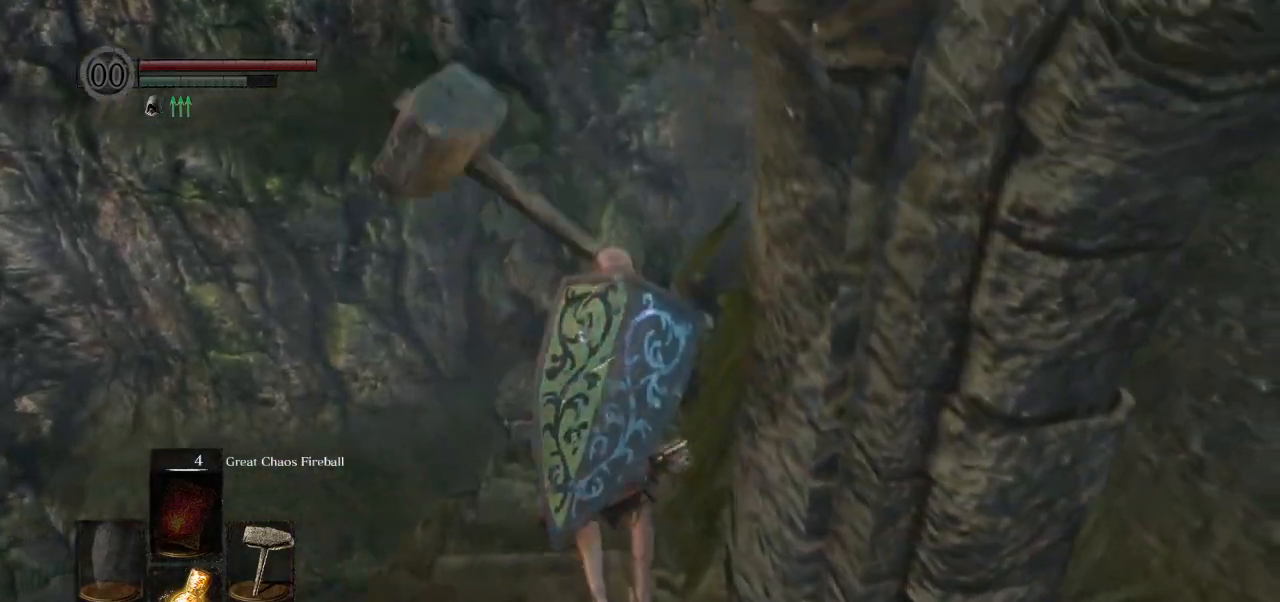
{"buttons": ["CIRCLE", "L1"], "left_stick": "up", "right_stick": "down-right", "events": []}
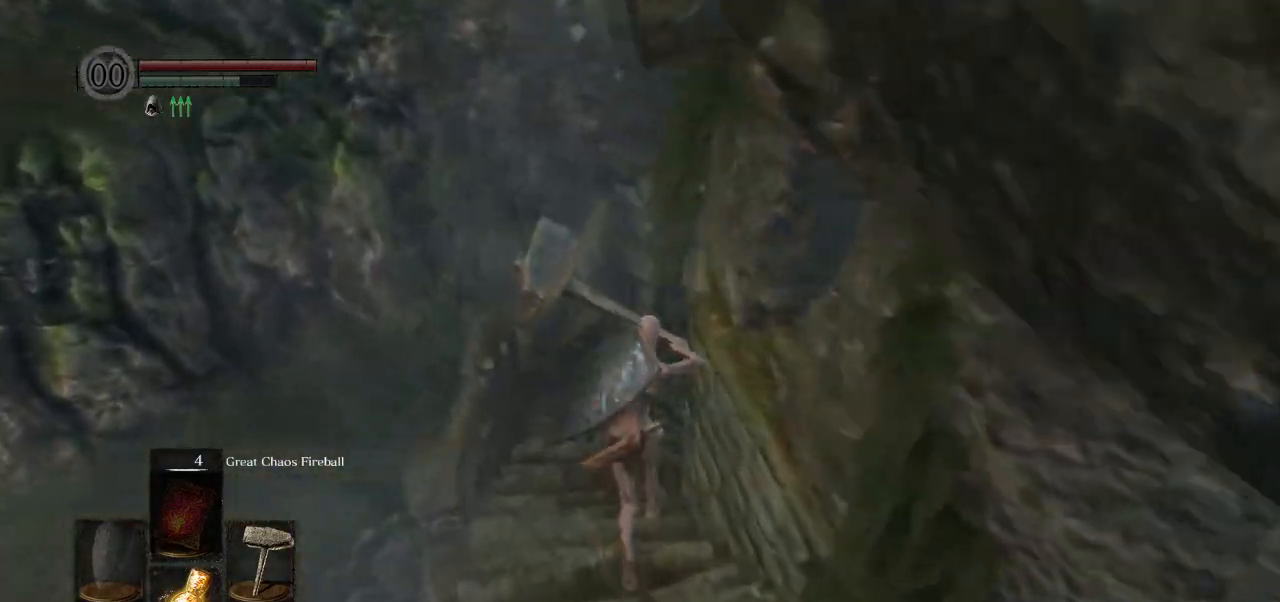
{"buttons": ["CIRCLE", "L1"], "left_stick": "up", "right_stick": "down-right", "events": []}
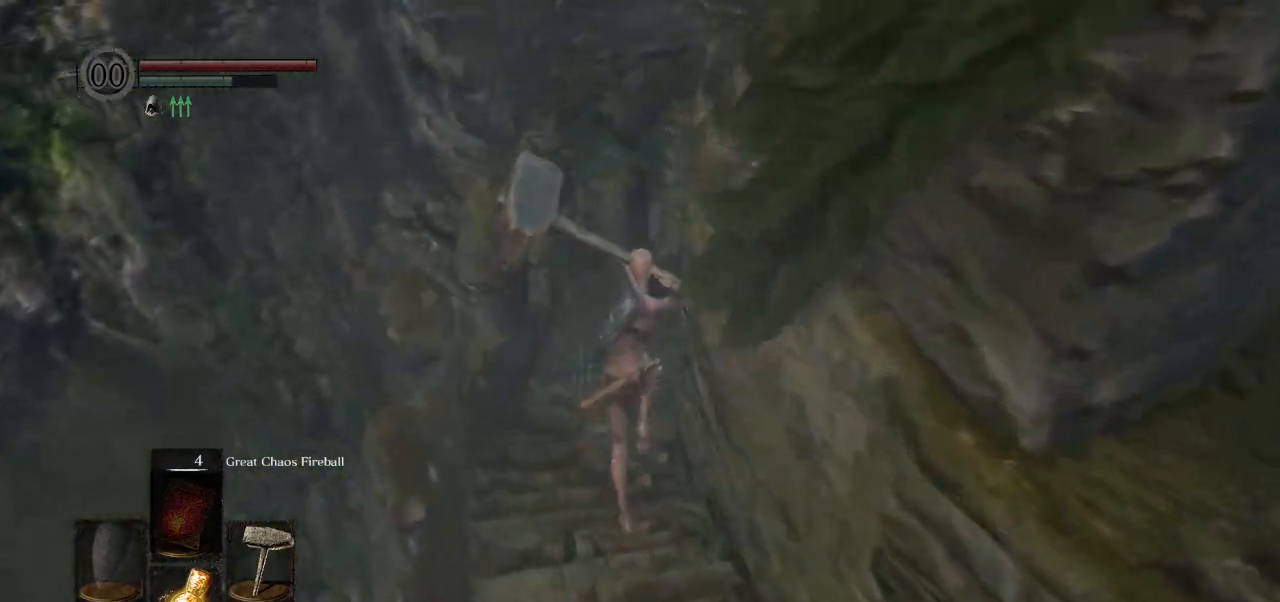
{"buttons": ["CIRCLE", "L1"], "left_stick": "up", "right_stick": "down-right", "events": []}
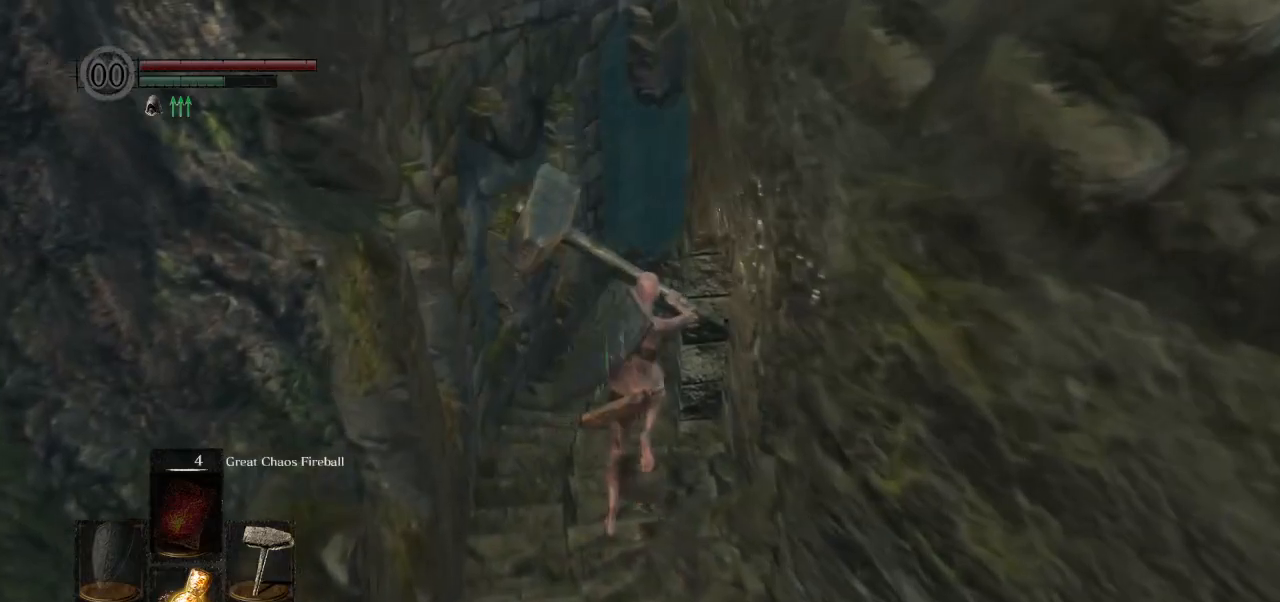
{"buttons": ["CIRCLE", "L1"], "left_stick": "up", "right_stick": "down-right", "events": []}
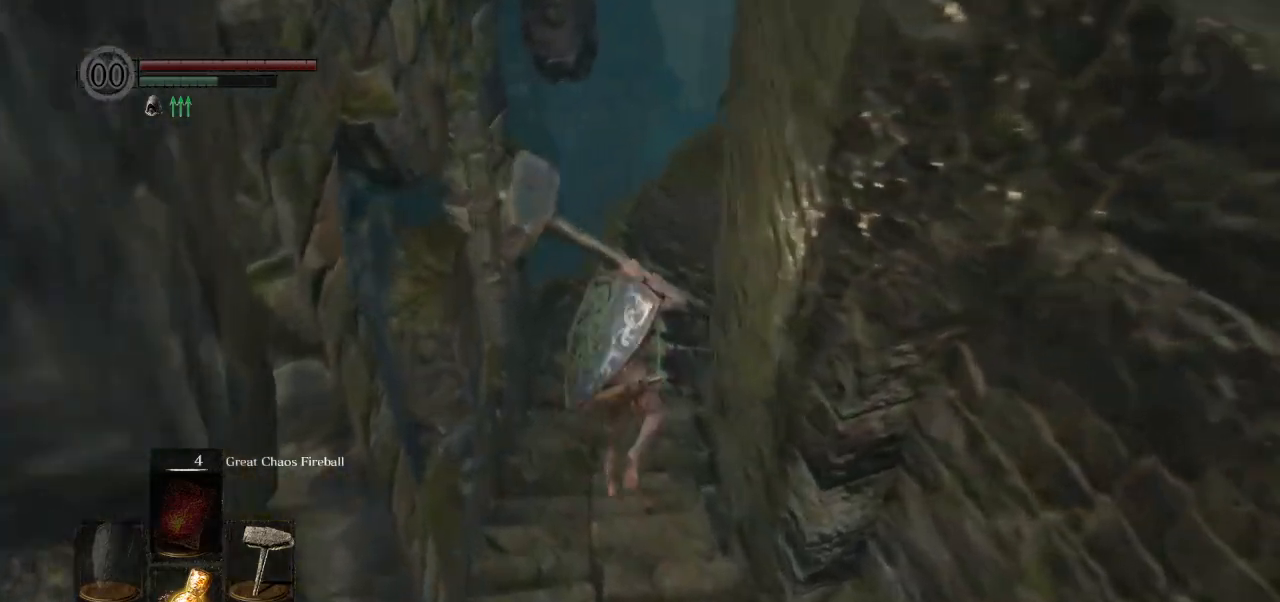
{"buttons": ["CIRCLE", "L1"], "left_stick": "up", "right_stick": "down-right", "events": []}
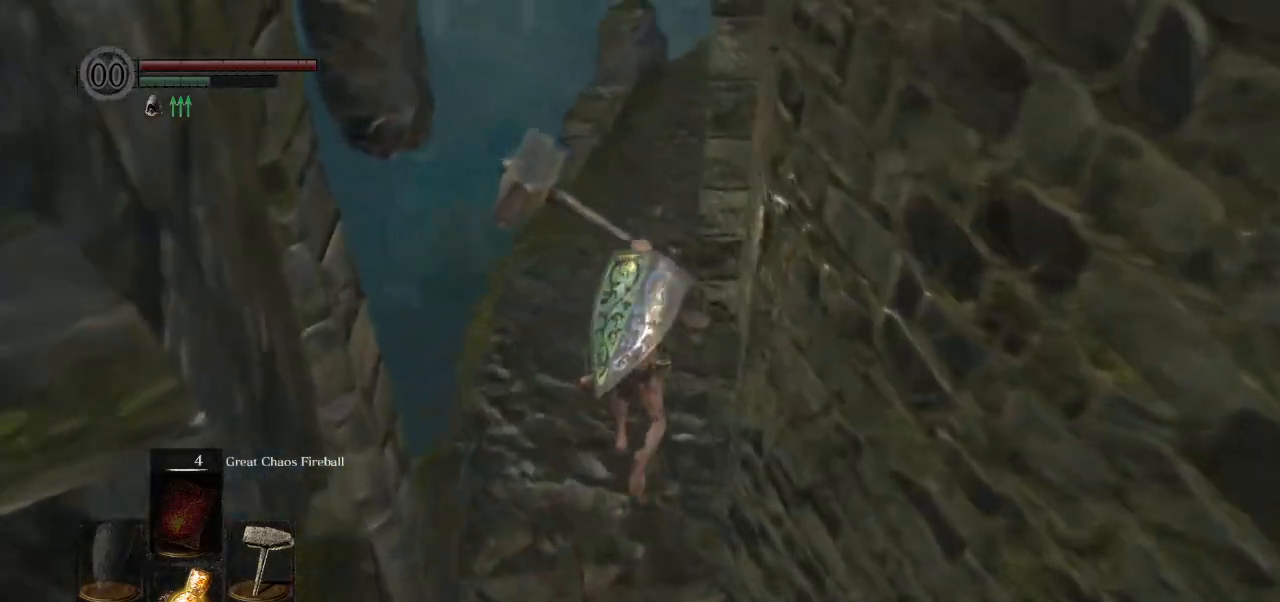
{"buttons": ["CIRCLE", "L1"], "left_stick": "up", "right_stick": "down-right", "events": []}
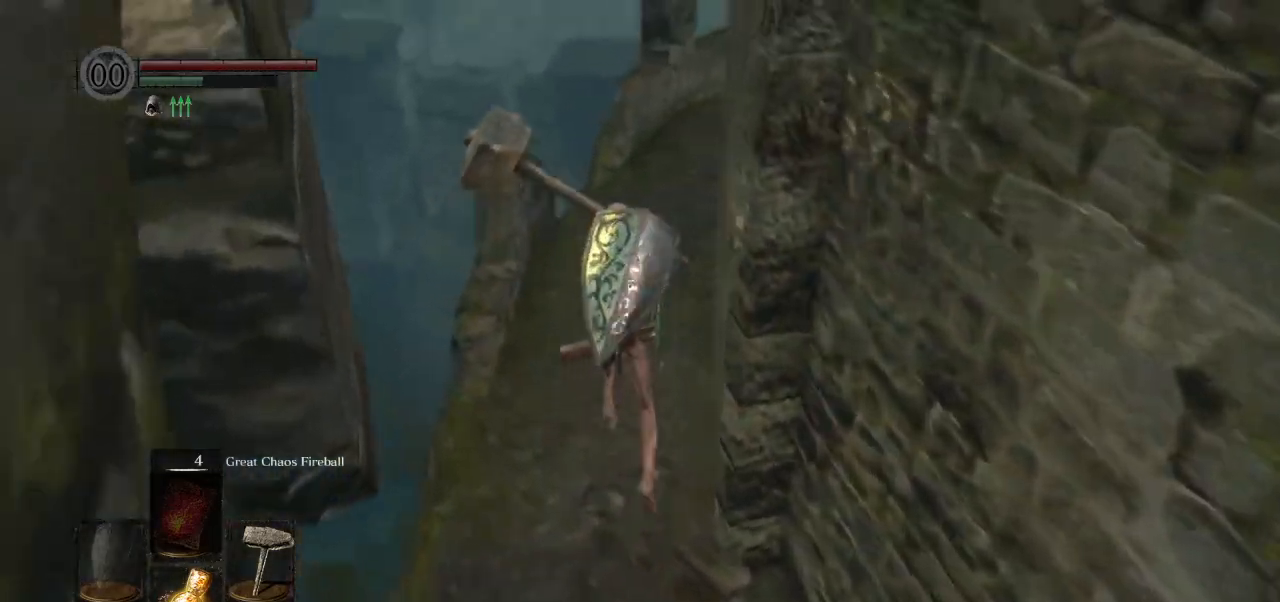
{"buttons": ["CIRCLE", "L1"], "left_stick": "up", "right_stick": "down-right", "events": []}
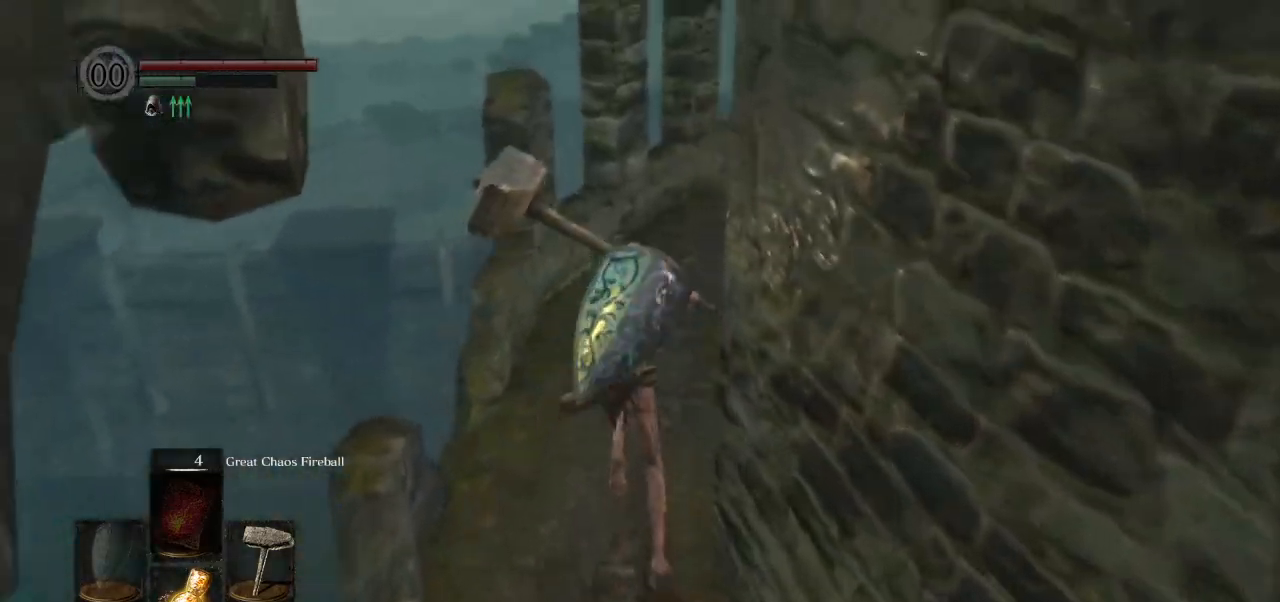
{"buttons": ["CIRCLE", "L1"], "left_stick": "up", "right_stick": "down-right", "events": []}
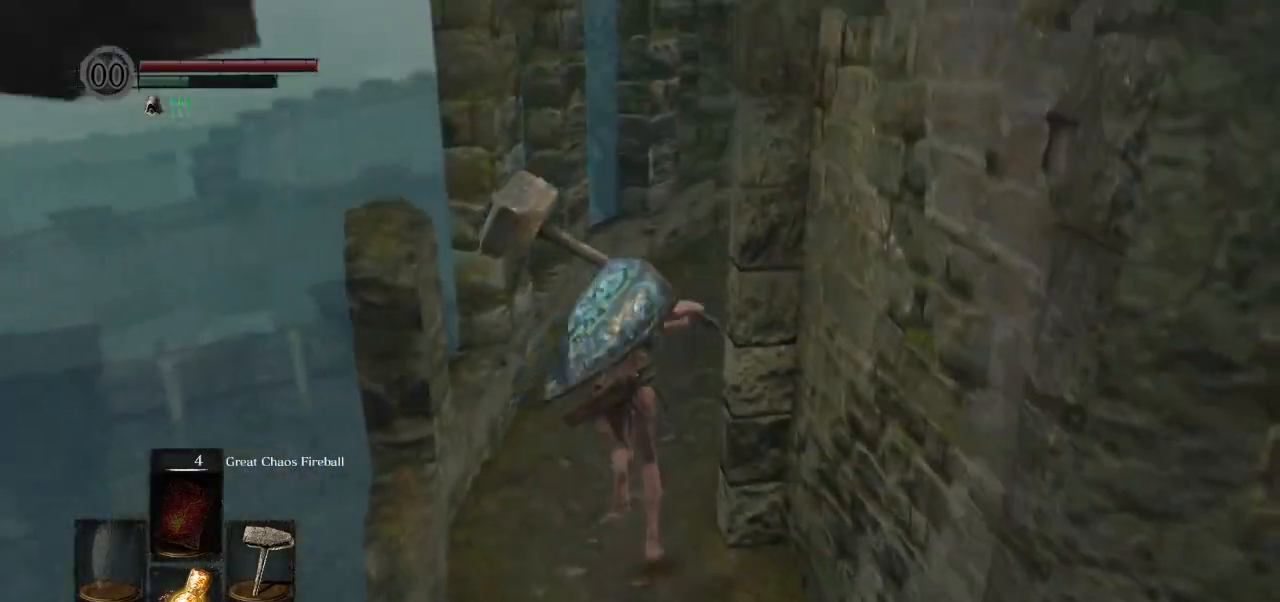
{"buttons": ["CIRCLE", "L1"], "left_stick": "up", "right_stick": "down-right", "events": []}
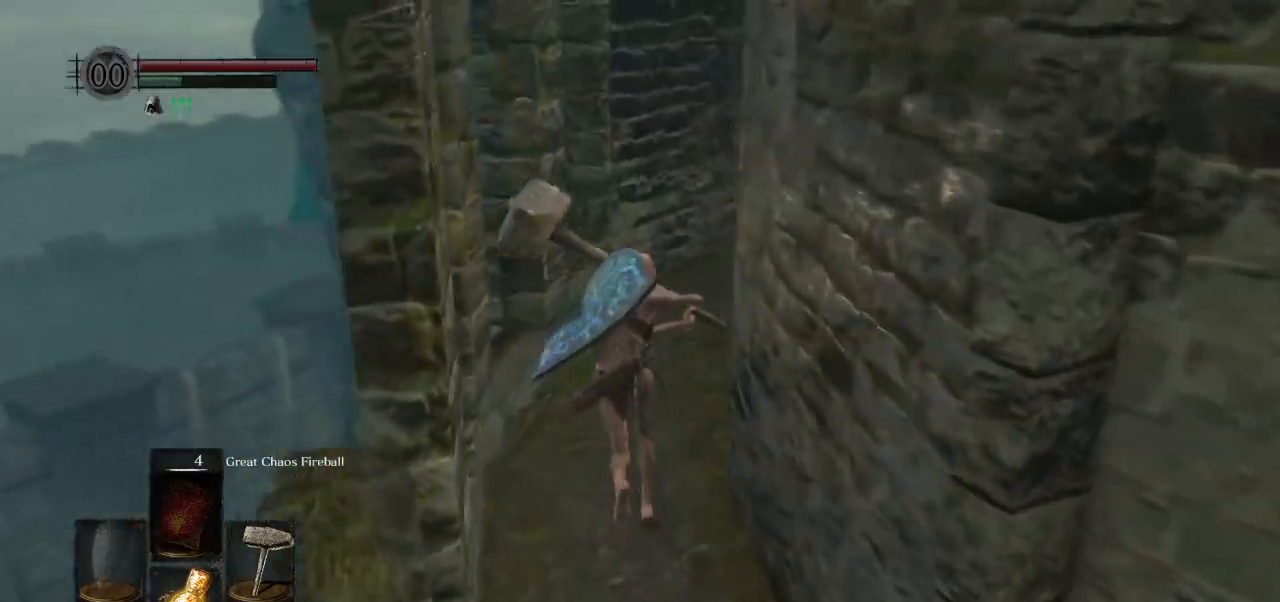
{"buttons": ["CIRCLE", "L1"], "left_stick": "up", "right_stick": "down-right", "events": []}
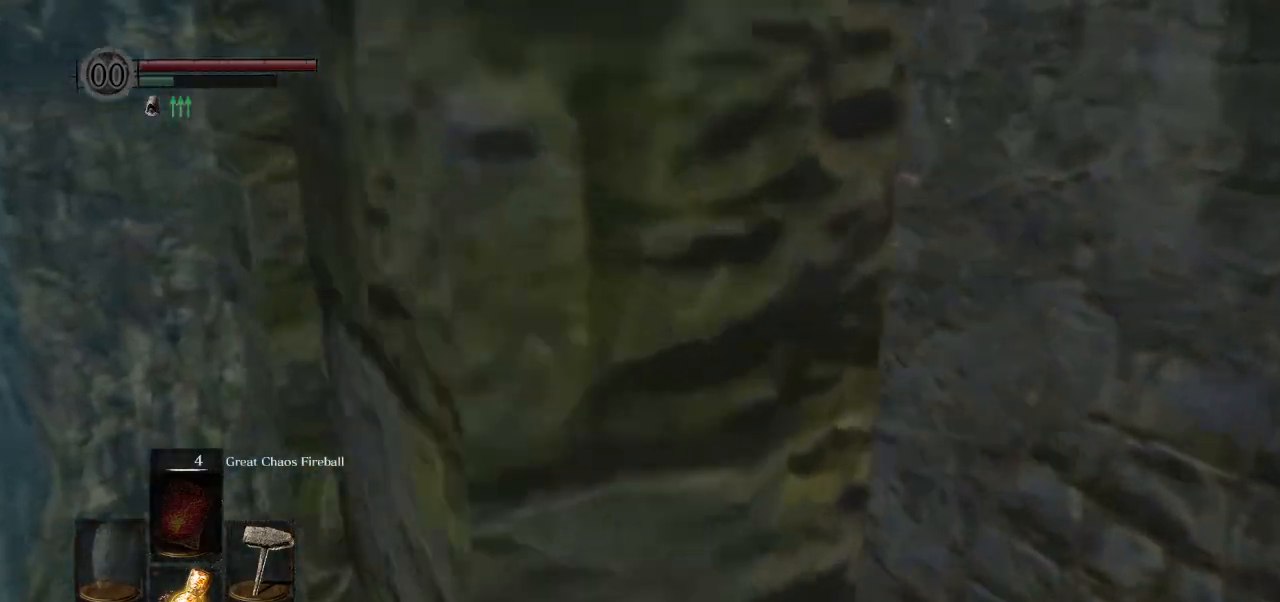
{"buttons": ["CIRCLE", "L1"], "left_stick": "up", "right_stick": "down-right", "events": []}
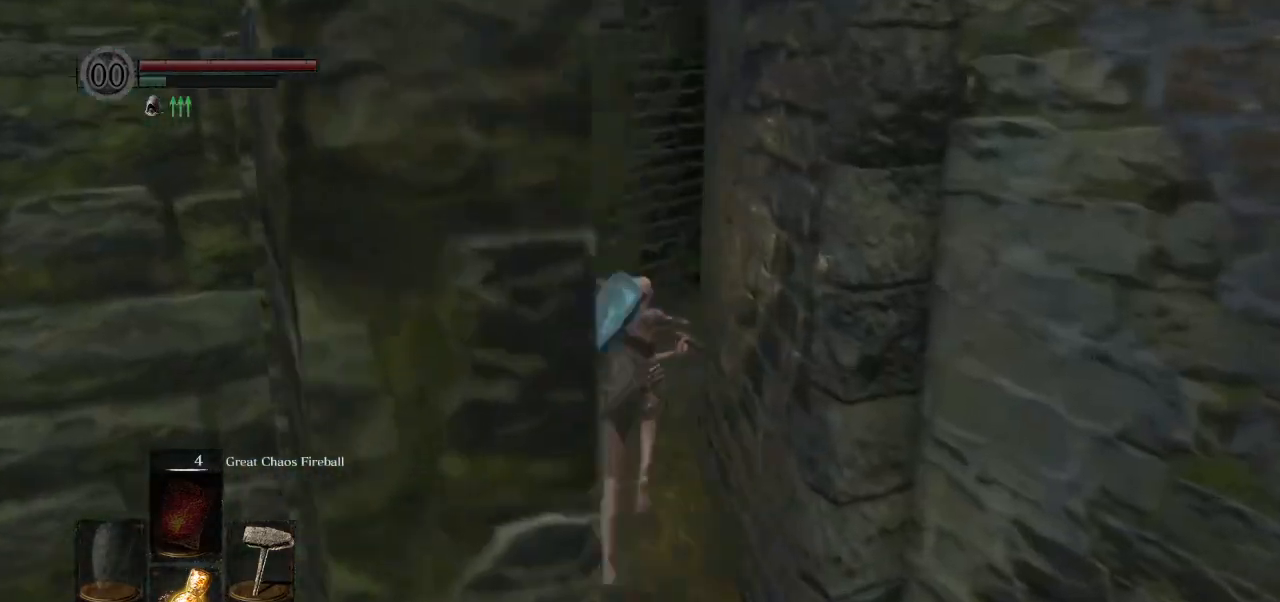
{"buttons": ["CIRCLE"], "left_stick": "up", "right_stick": "down-right", "events": [[233, "L1", "up"], [283, "CIRCLE", "up"], [450, "CIRCLE", "down"]]}